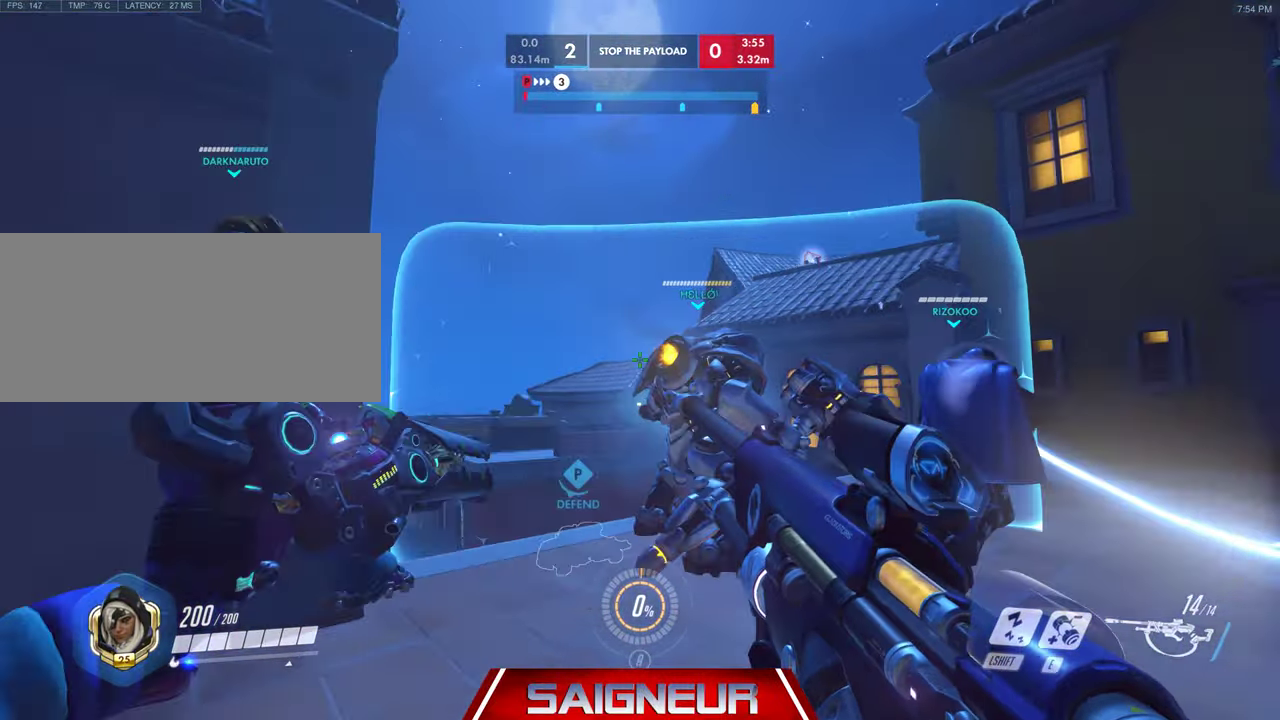
Gameplay with keyboard and mouse; each line is a JSON object with the keys and mouse buttons held at the frame after it. "events" lists presses ("down") and releases ("up") of "a", "ctrl", "d", "f", "q", "r", "s", "shift", "space", "tab", "w", "mouse_left", "mouse_wheel", "mouse_right", "mouse_mb4" and "mouse_mb5" between this image and that frame as [ms after this image, input, new state], when the widget could be followed in between. "mouse_left", "mouse_wheel", "mouse_right", "mouse_mb4", "mouse_mb5" = the "left", "wheel", "right", "mb4", "mb5" buttons of the "mouse" list. No other keys are recorded. "wheel" means that the mouse wheel is clicked or scrolled. Mouse movement is not recorded. Not read: e.
{"keys": ["s"], "mouse": ["right"], "events": [[200, "s", "down"], [334, "a", "up"]]}
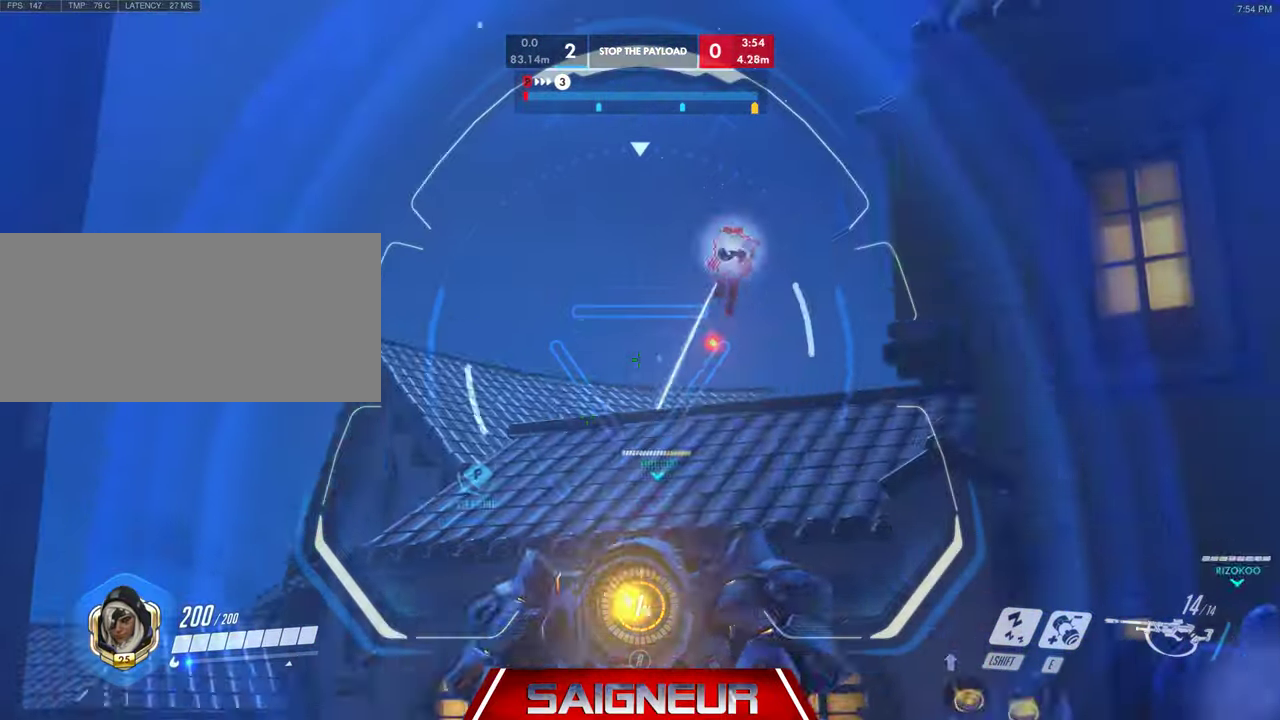
{"keys": ["a", "s"], "mouse": ["right"], "events": [[267, "mouse_left", "down"], [334, "a", "down"], [400, "mouse_left", "up"]]}
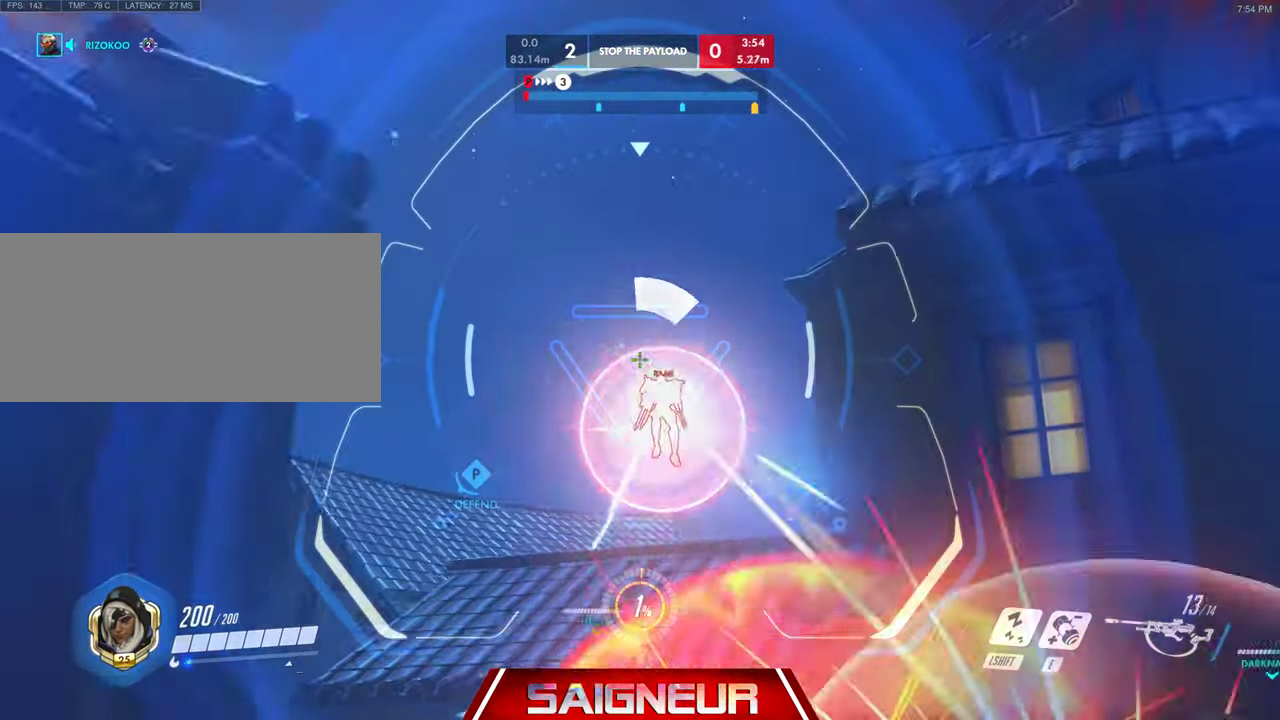
{"keys": ["d", "s"], "mouse": ["right"], "events": [[167, "a", "up"], [267, "d", "down"]]}
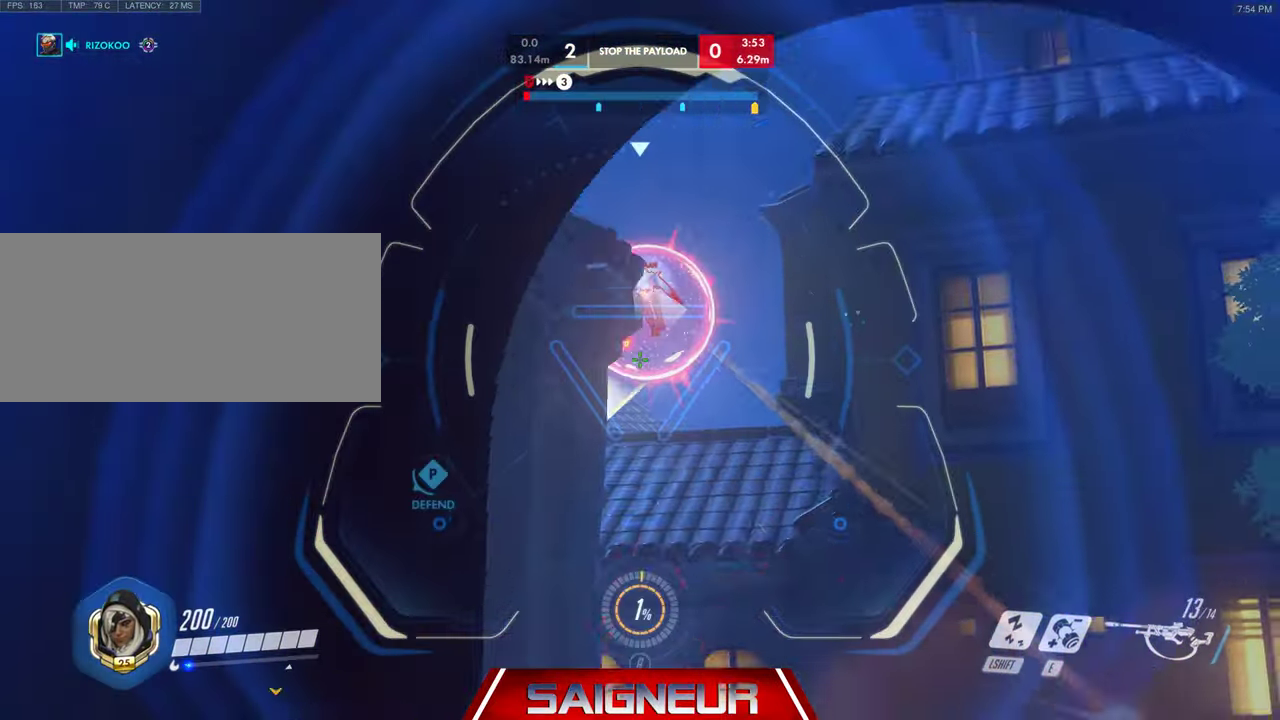
{"keys": ["a"], "mouse": [], "events": [[100, "s", "up"], [167, "mouse_left", "down"], [267, "a", "down"], [267, "d", "up"], [300, "mouse_left", "up"], [400, "mouse_right", "up"]]}
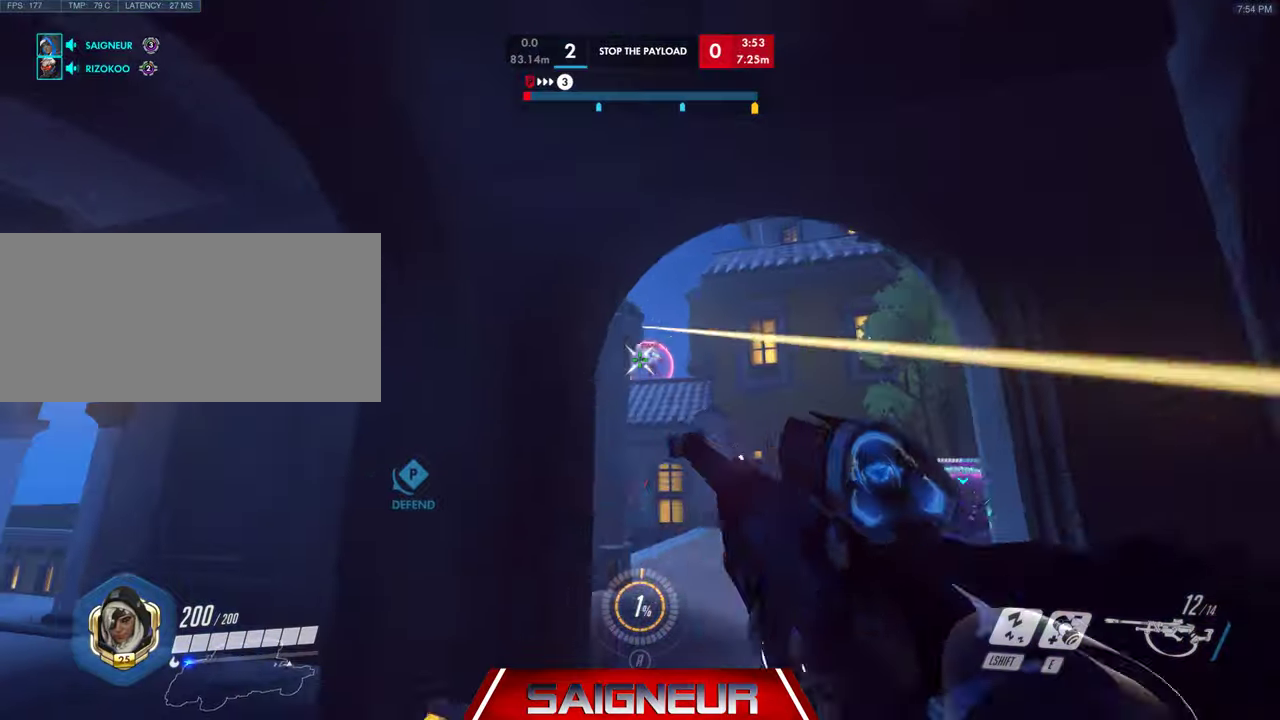
{"keys": ["d"], "mouse": [], "events": [[400, "w", "down"], [433, "d", "down"], [467, "a", "up"], [467, "w", "up"]]}
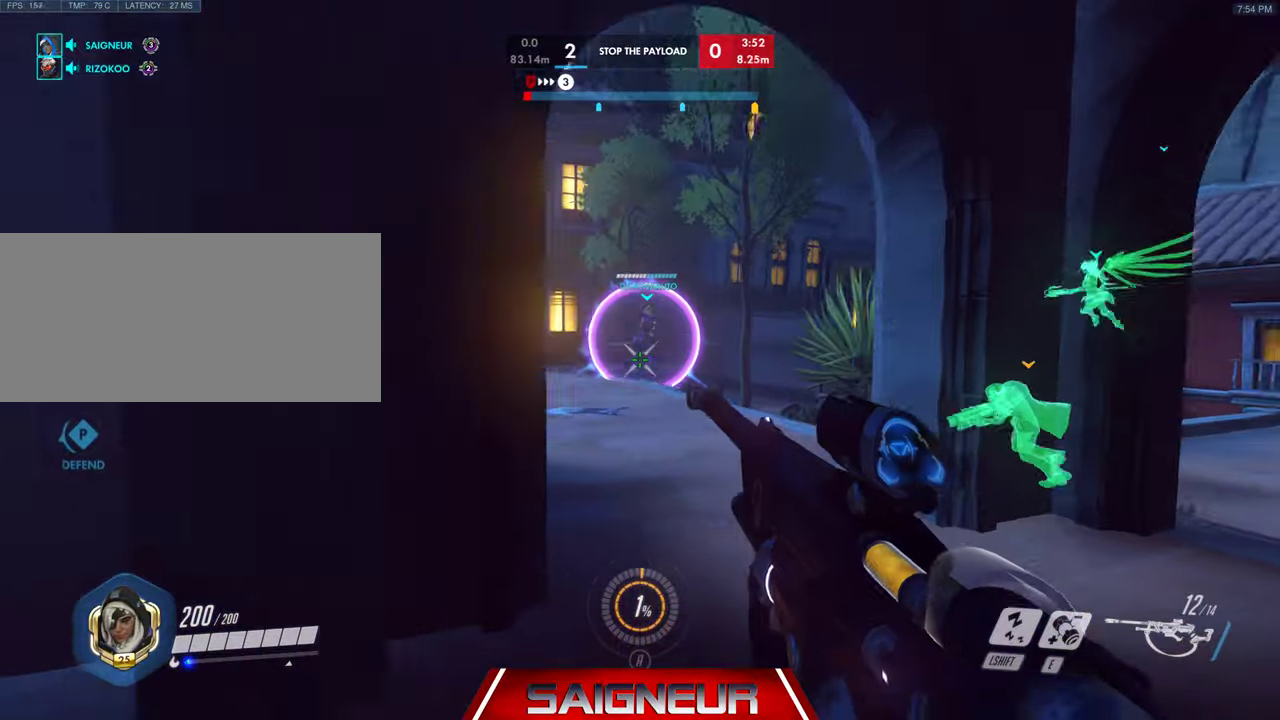
{"keys": ["d", "w"], "mouse": [], "events": [[100, "w", "down"], [233, "w", "up"], [500, "w", "down"]]}
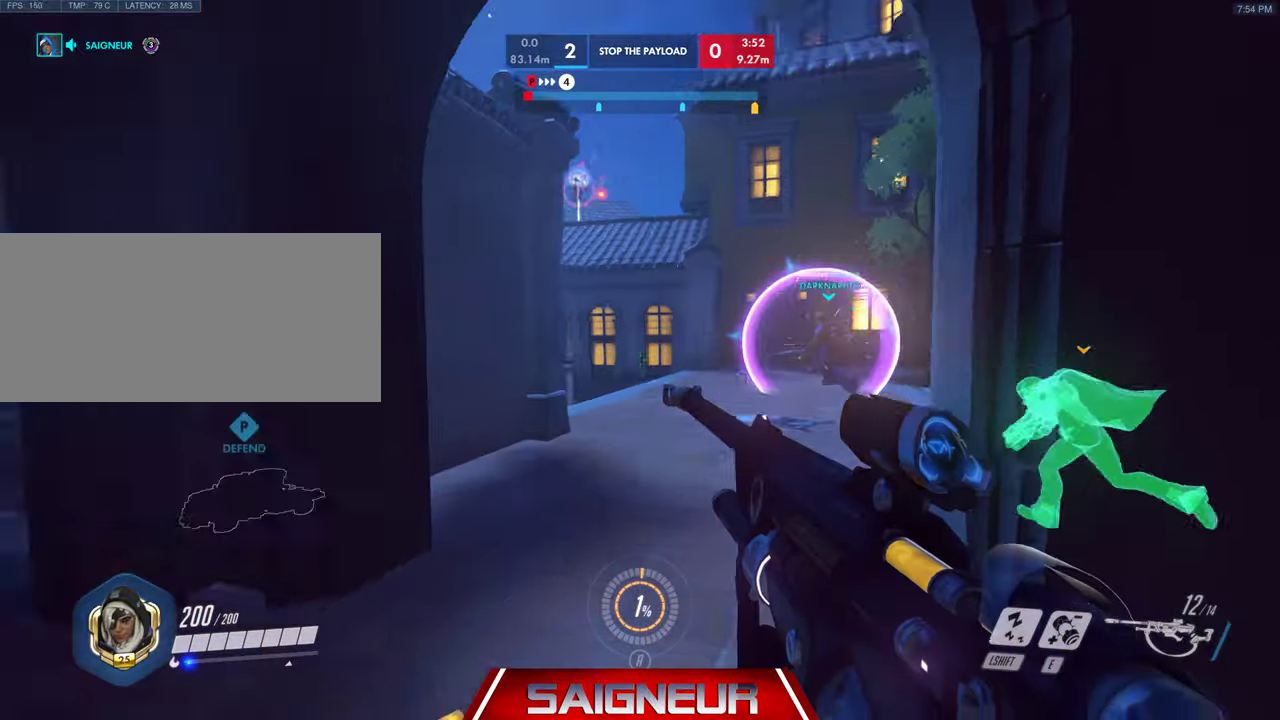
{"keys": ["d"], "mouse": [], "events": [[33, "d", "up"], [67, "a", "down"], [333, "a", "up"], [367, "d", "down"], [400, "w", "up"]]}
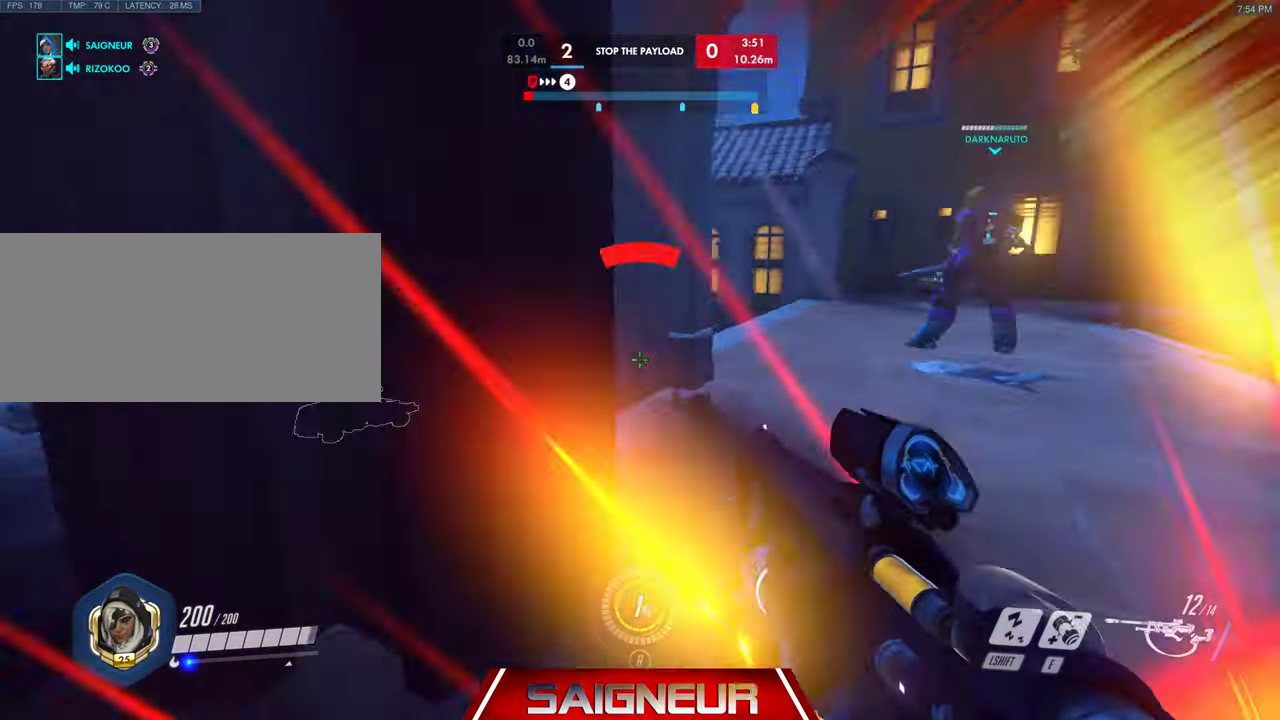
{"keys": ["a", "s"], "mouse": [], "events": [[33, "d", "up"], [67, "a", "down"], [300, "s", "down"]]}
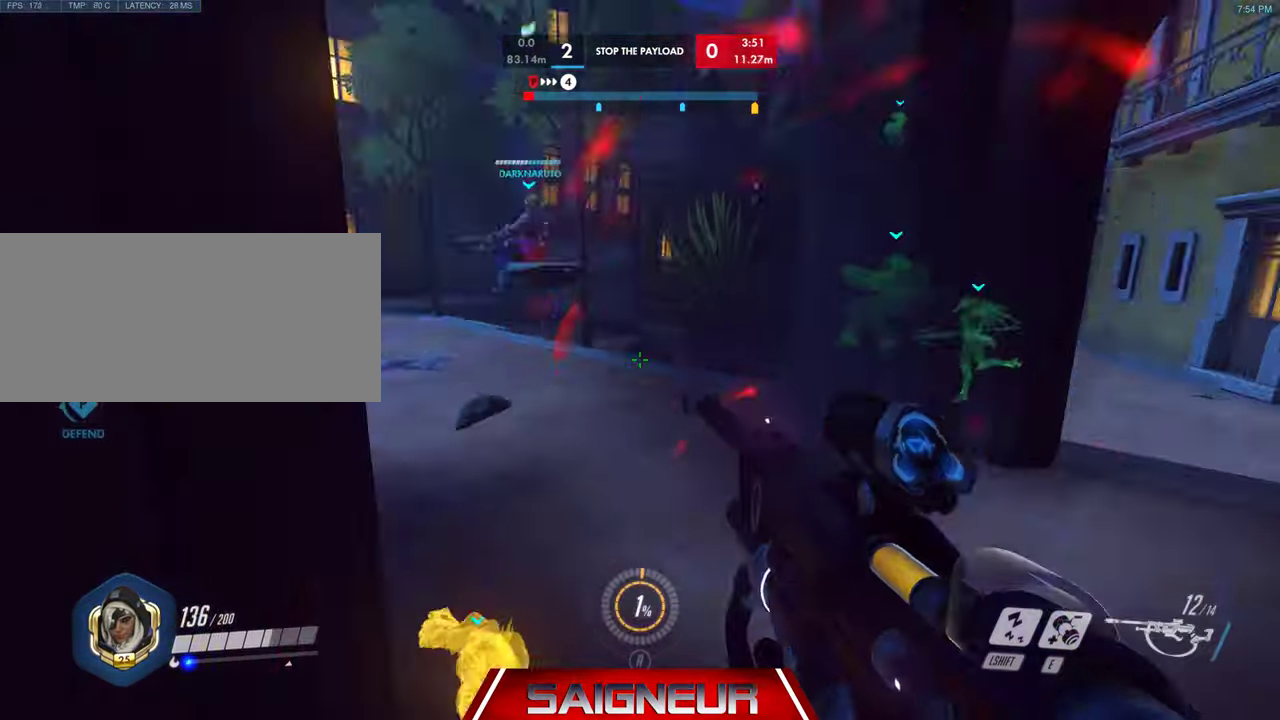
{"keys": ["a", "d"], "mouse": [], "events": [[167, "d", "down"], [400, "s", "up"], [433, "a", "up"], [500, "a", "down"]]}
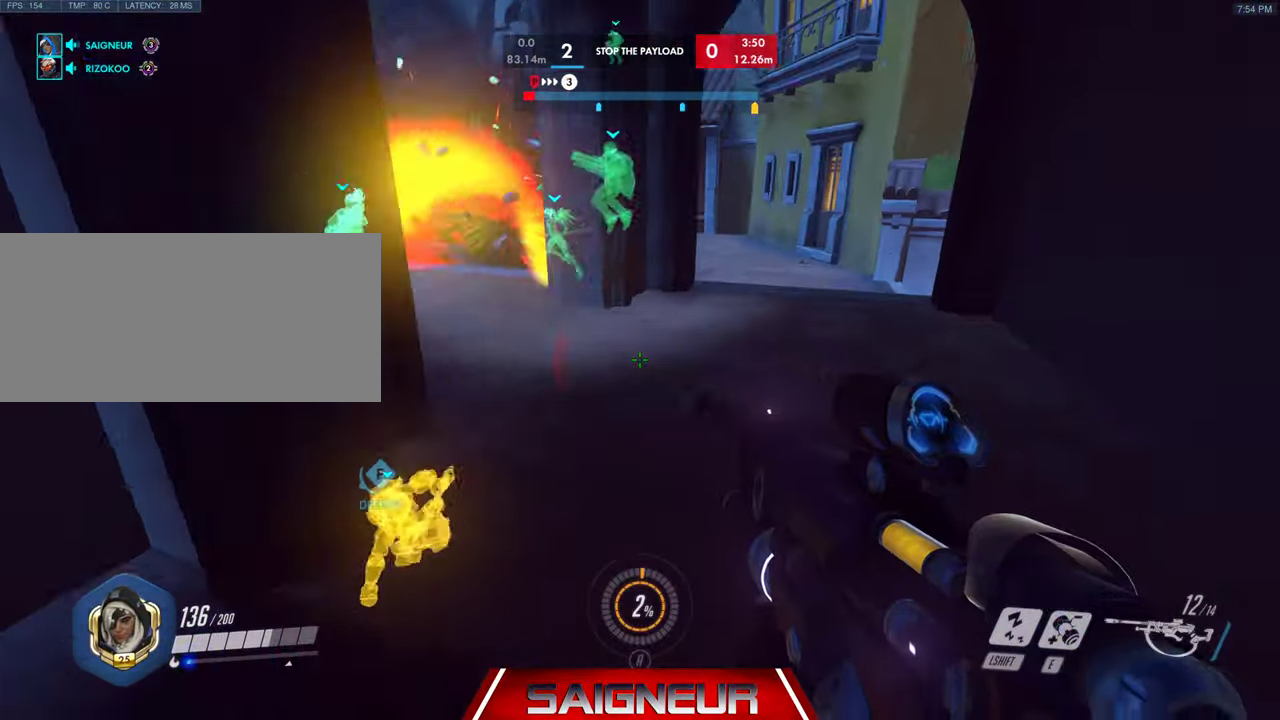
{"keys": ["d", "w"], "mouse": [], "events": [[67, "w", "down"], [167, "a", "up"]]}
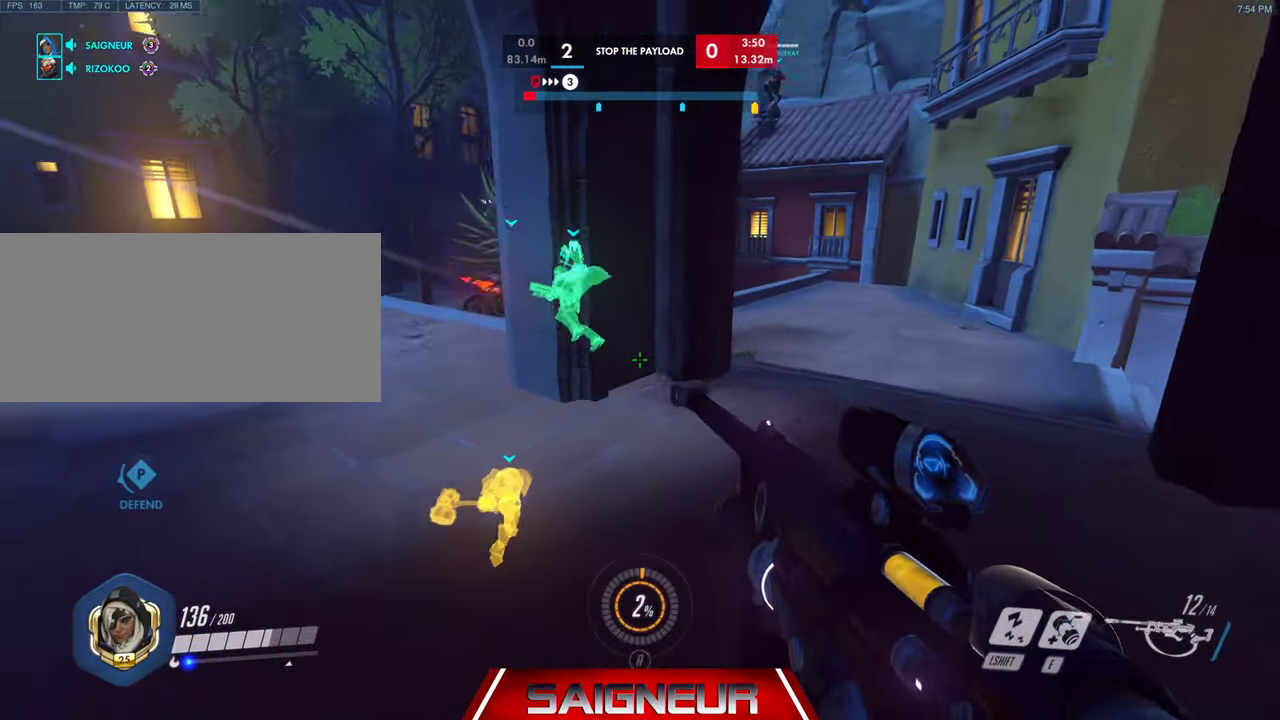
{"keys": ["d", "w"], "mouse": [], "events": [[300, "space", "down"], [500, "space", "up"]]}
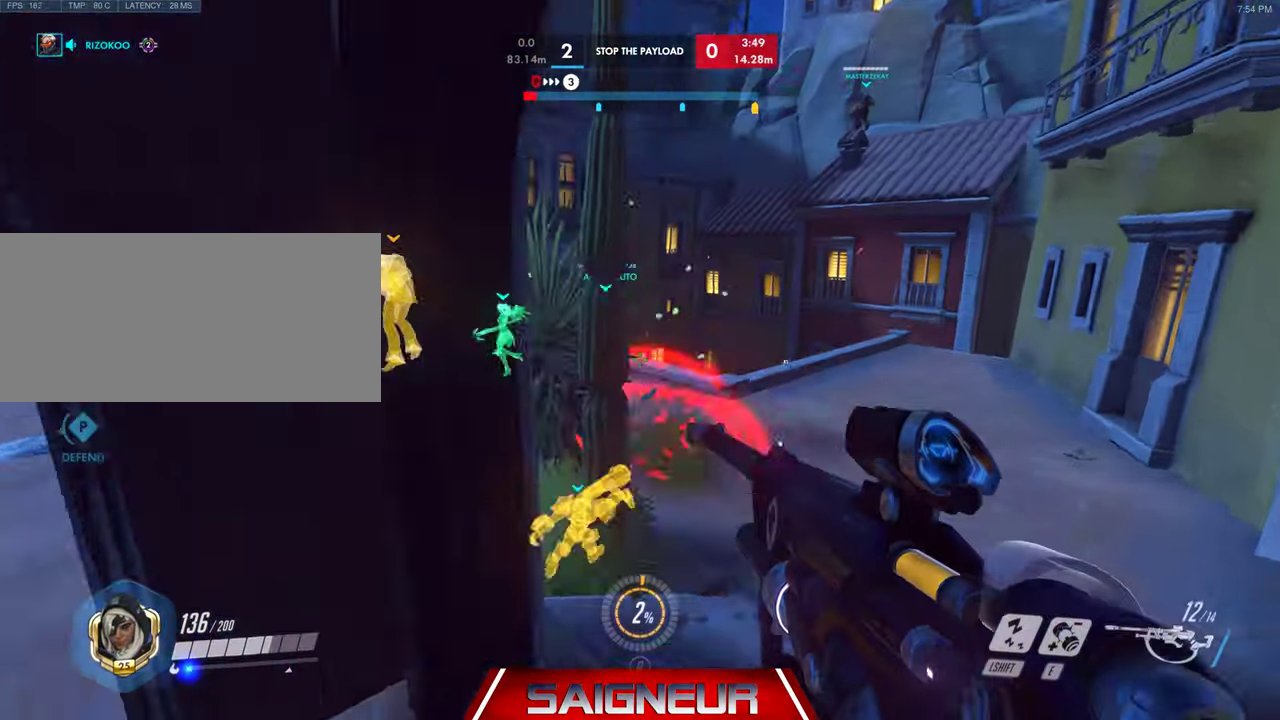
{"keys": ["d"], "mouse": [], "events": [[300, "w", "up"]]}
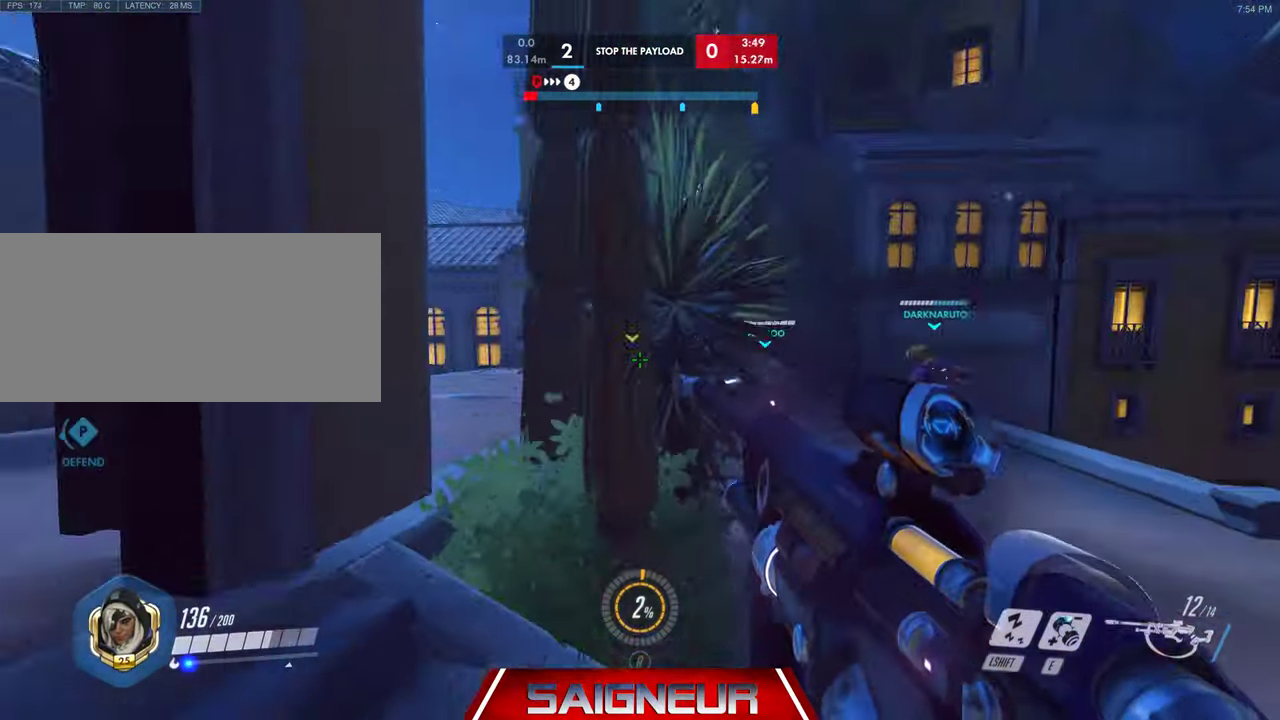
{"keys": ["a", "d", "s"], "mouse": [], "events": [[267, "s", "down"], [300, "mouse_left", "down"], [433, "mouse_left", "up"], [500, "a", "down"]]}
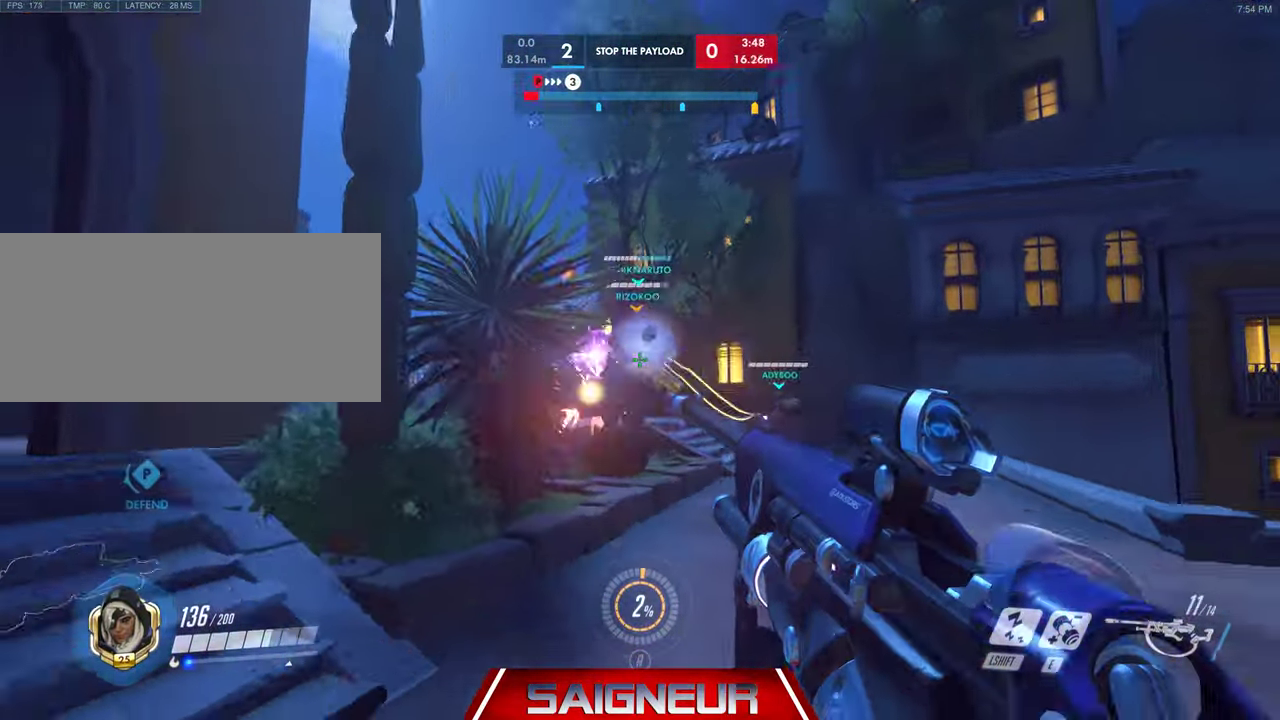
{"keys": ["a"], "mouse": [], "events": [[100, "s", "up"], [167, "a", "up"], [200, "a", "down"], [233, "w", "down"], [267, "d", "up"], [300, "w", "up"]]}
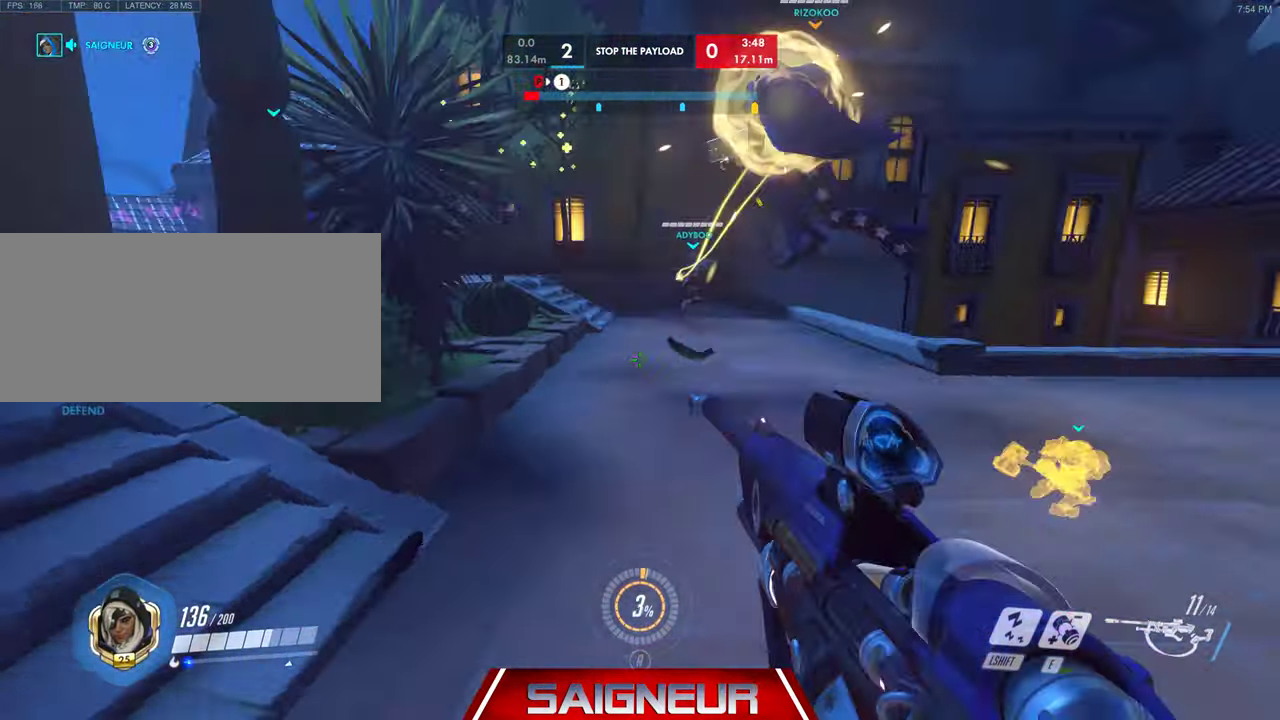
{"keys": ["d"], "mouse": [], "events": [[333, "a", "up"], [500, "d", "down"]]}
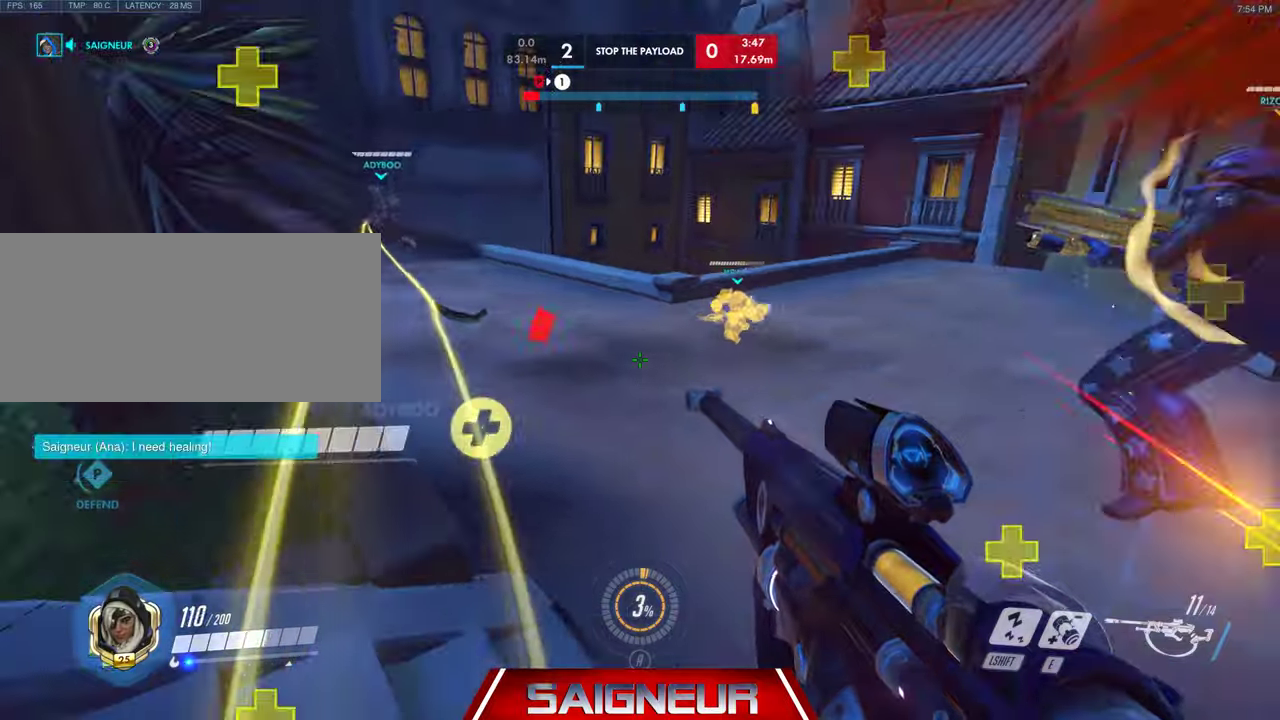
{"keys": ["a", "s"], "mouse": [], "events": [[133, "a", "down"], [133, "d", "up"], [266, "s", "down"]]}
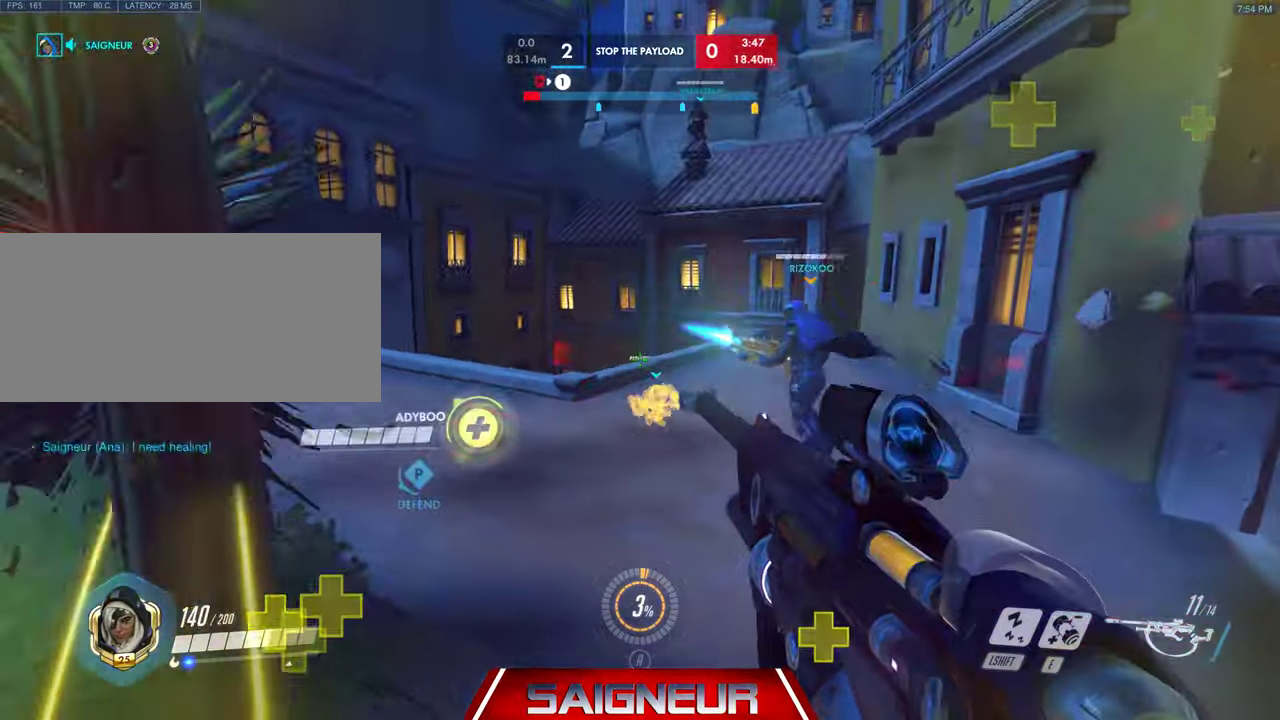
{"keys": ["d"], "mouse": []}
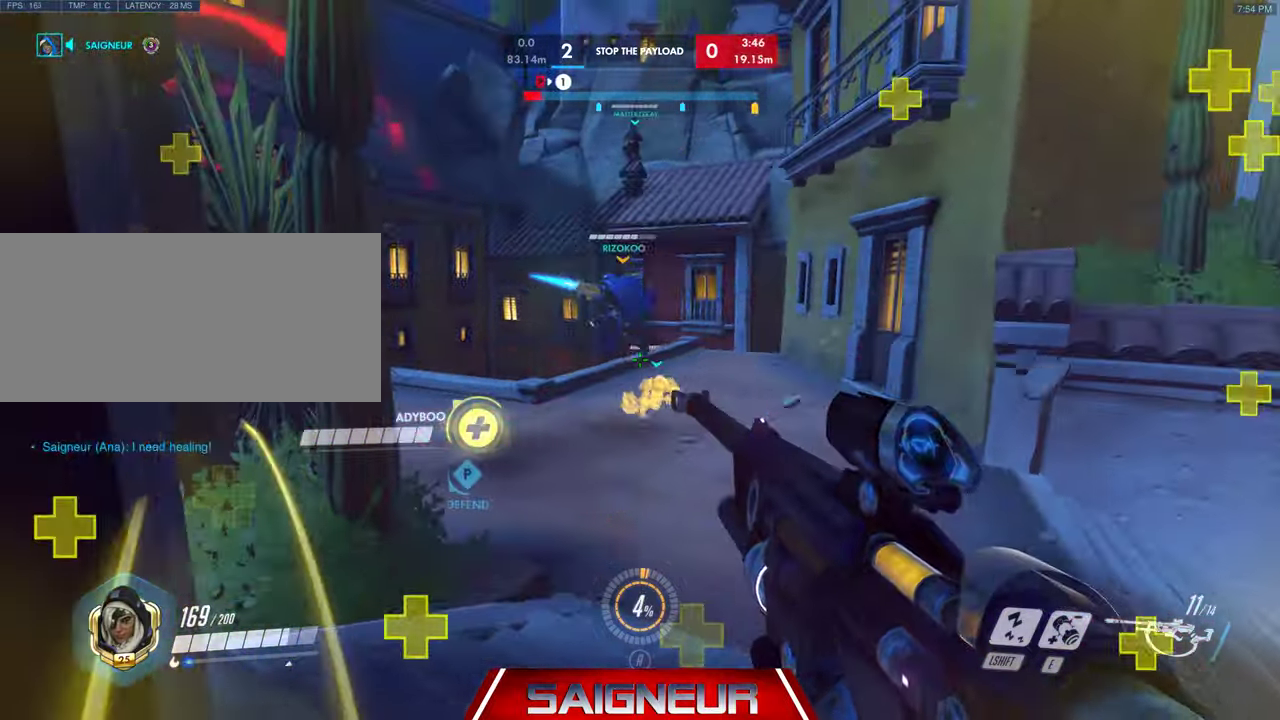
{"keys": ["d", "w"], "mouse": []}
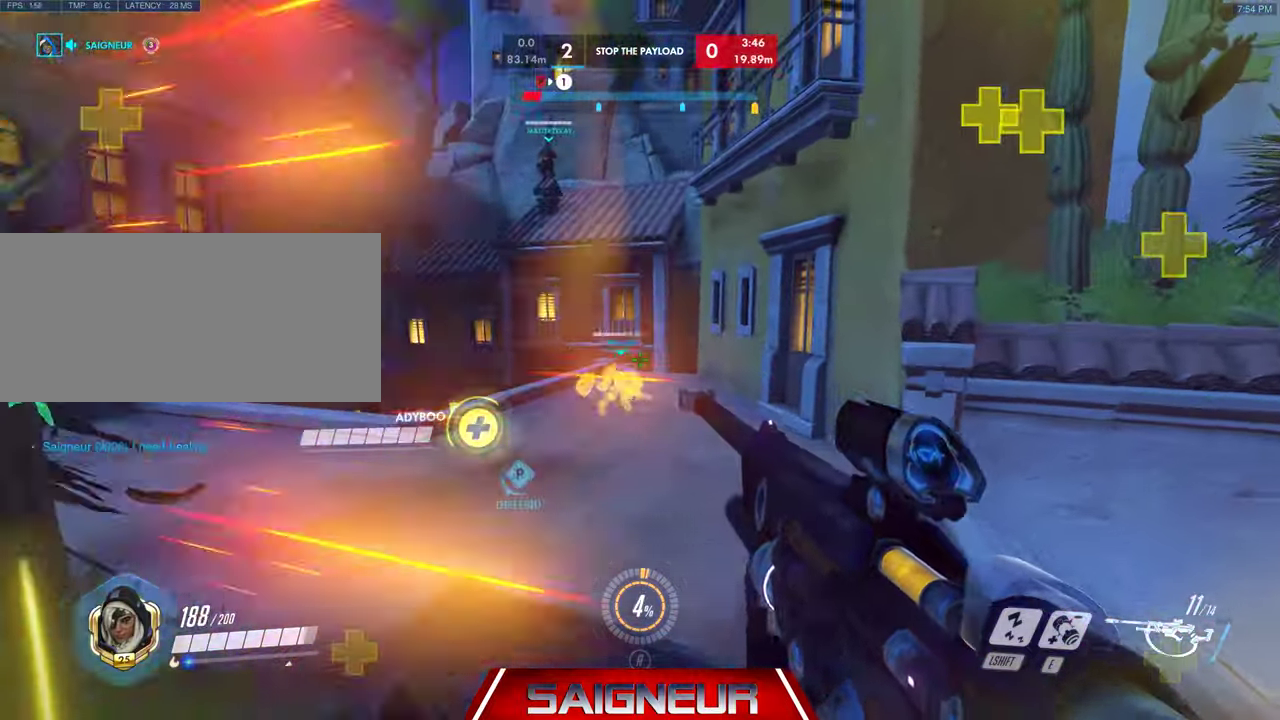
{"keys": ["a"], "mouse": ["right"], "events": [[33, "w", "up"], [66, "mouse_right", "down"], [166, "d", "up"], [233, "mouse_left", "down"], [366, "a", "down"], [500, "mouse_left", "up"]]}
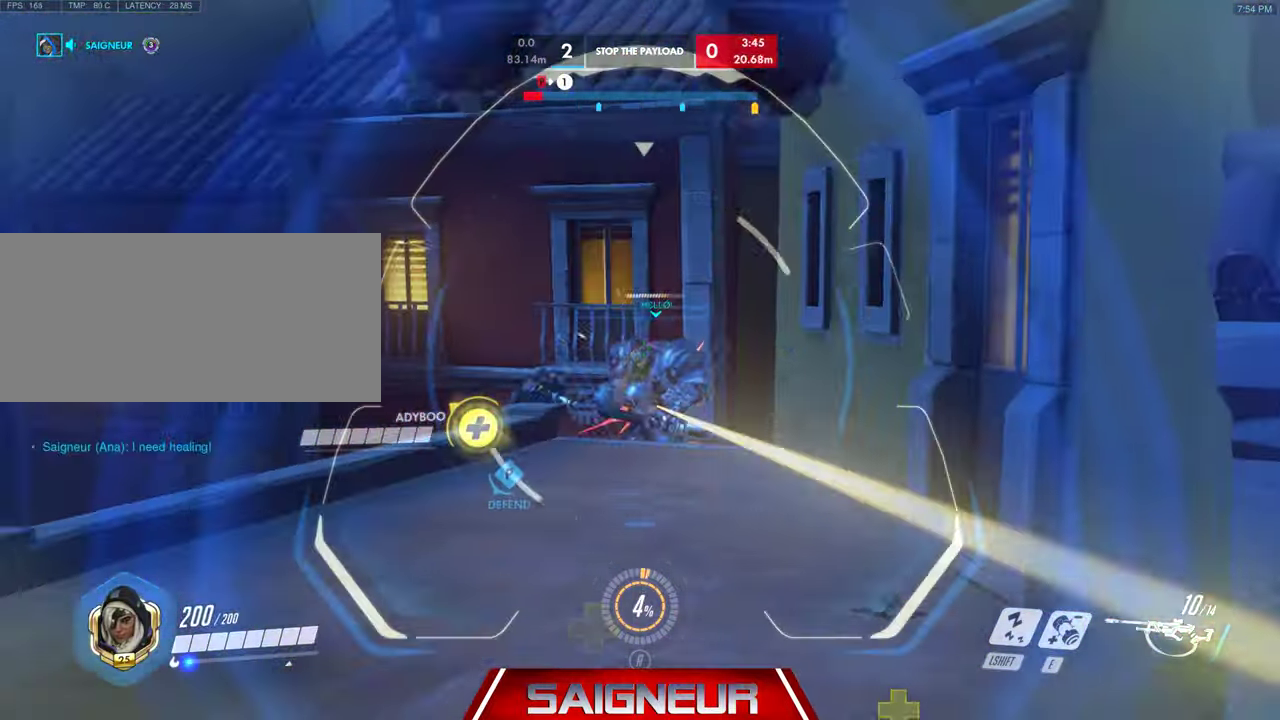
{"keys": ["d", "s"], "mouse": ["left", "right"], "events": [[33, "a", "up"], [66, "d", "down"], [300, "mouse_left", "down"], [300, "s", "down"]]}
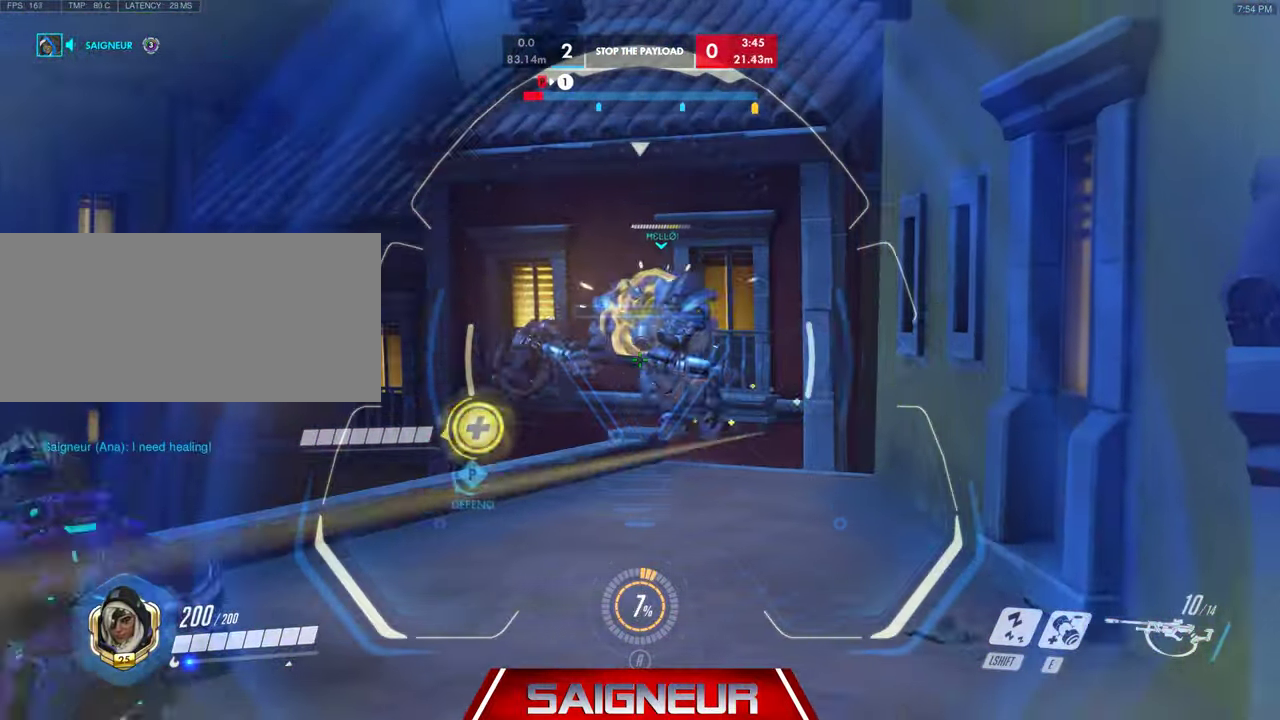
{"keys": ["d"], "mouse": [], "events": [[200, "s", "up"], [233, "a", "down"], [233, "d", "up"], [233, "mouse_left", "up"], [233, "mouse_right", "up"], [366, "d", "down"], [400, "a", "up"]]}
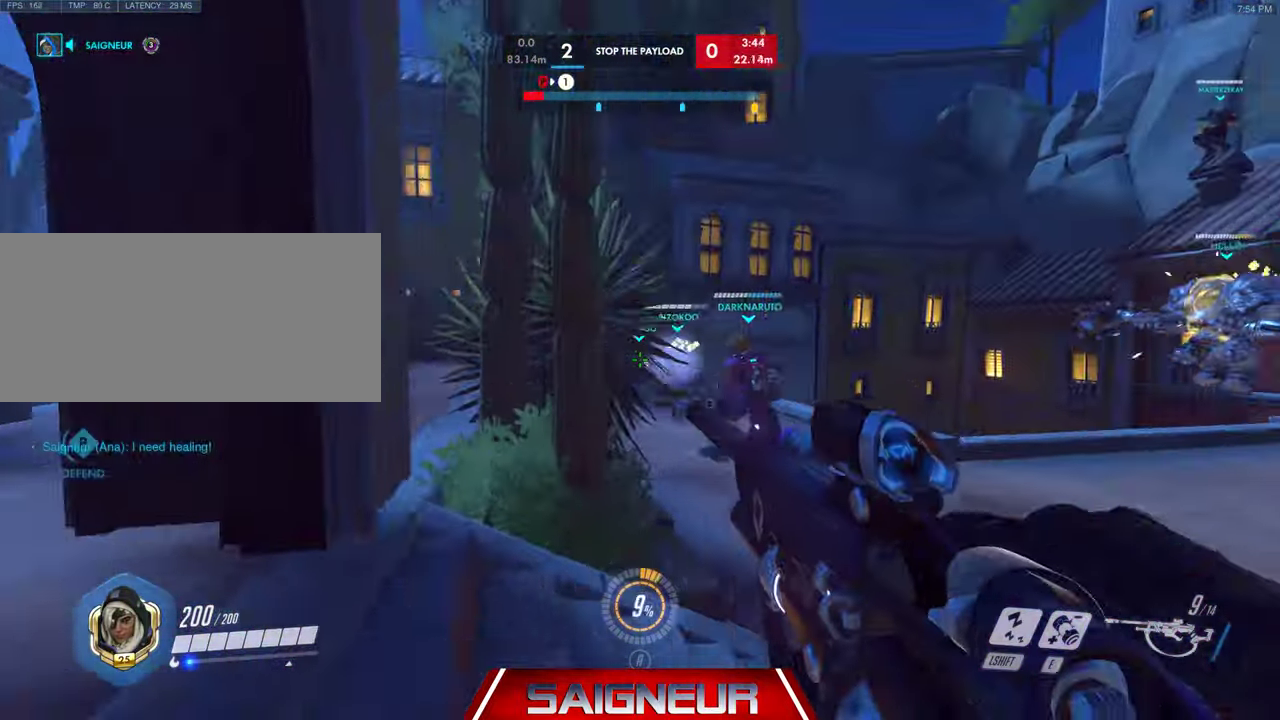
{"keys": ["a", "d", "w"], "mouse": [], "events": [[233, "w", "down"], [466, "a", "down"]]}
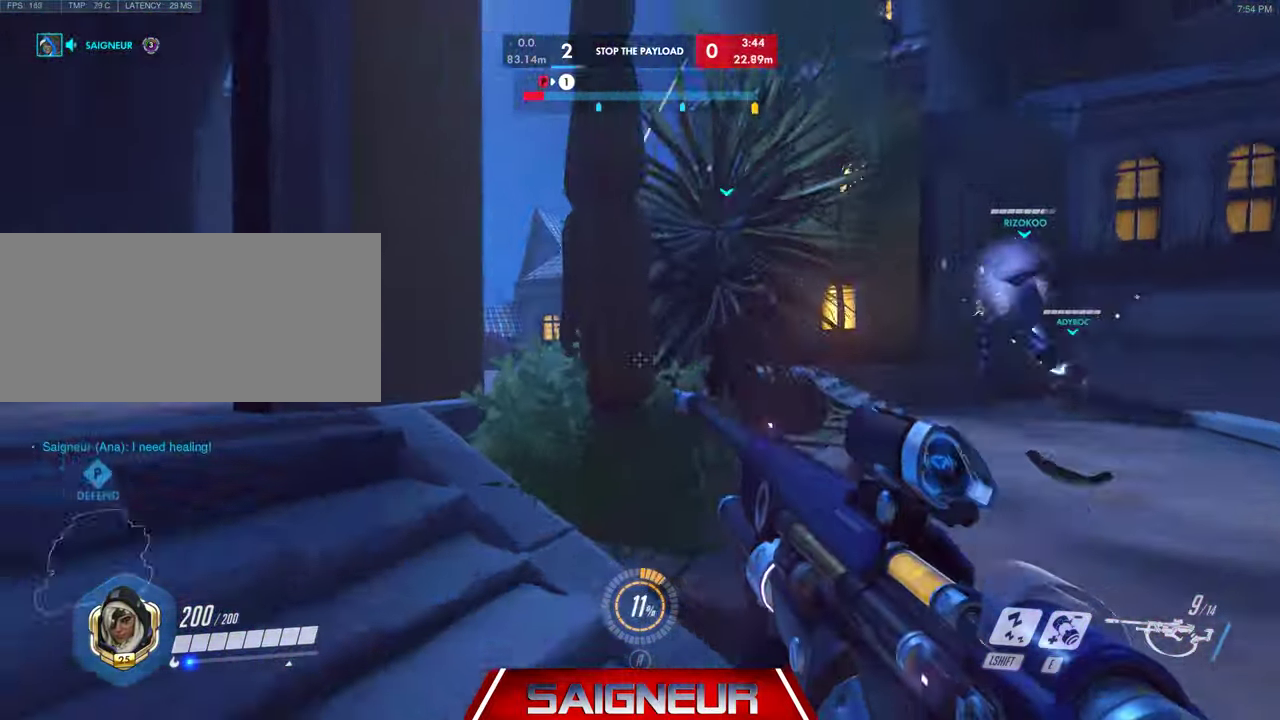
{"keys": ["a", "w"], "mouse": [], "events": [[33, "d", "up"], [33, "w", "up"], [500, "w", "down"]]}
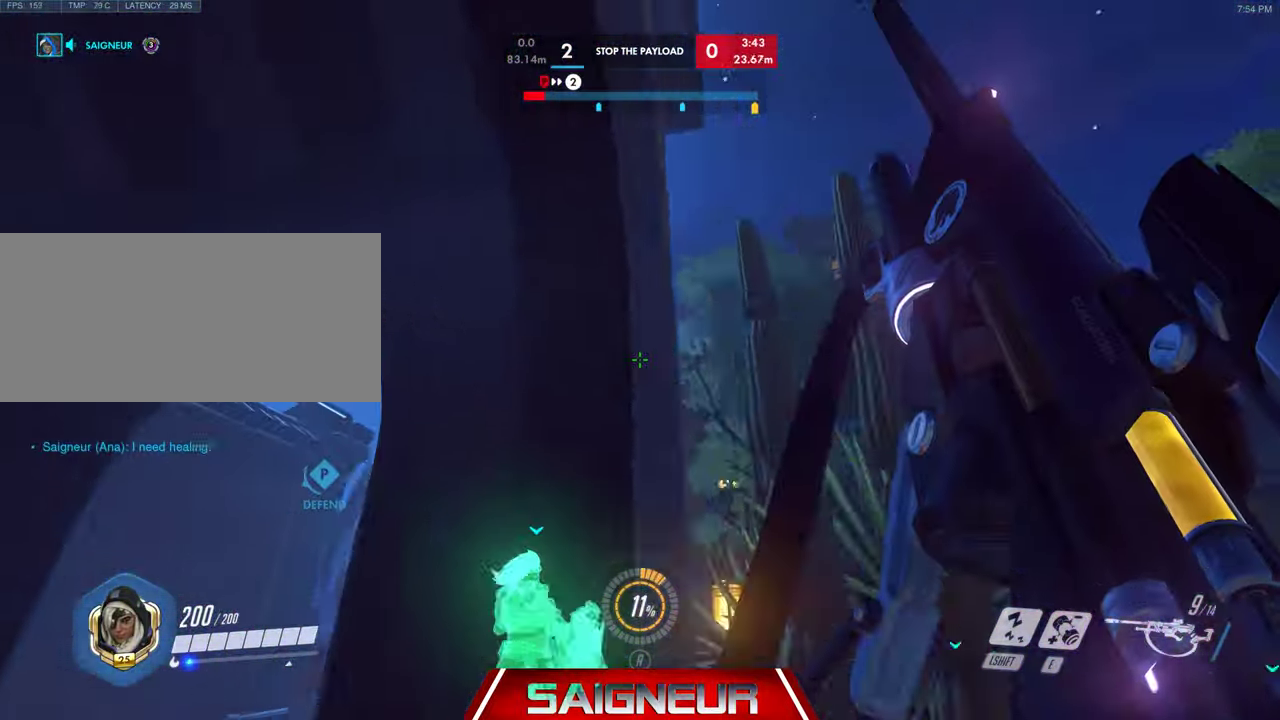
{"keys": ["w"], "mouse": [], "events": [[500, "a", "up"]]}
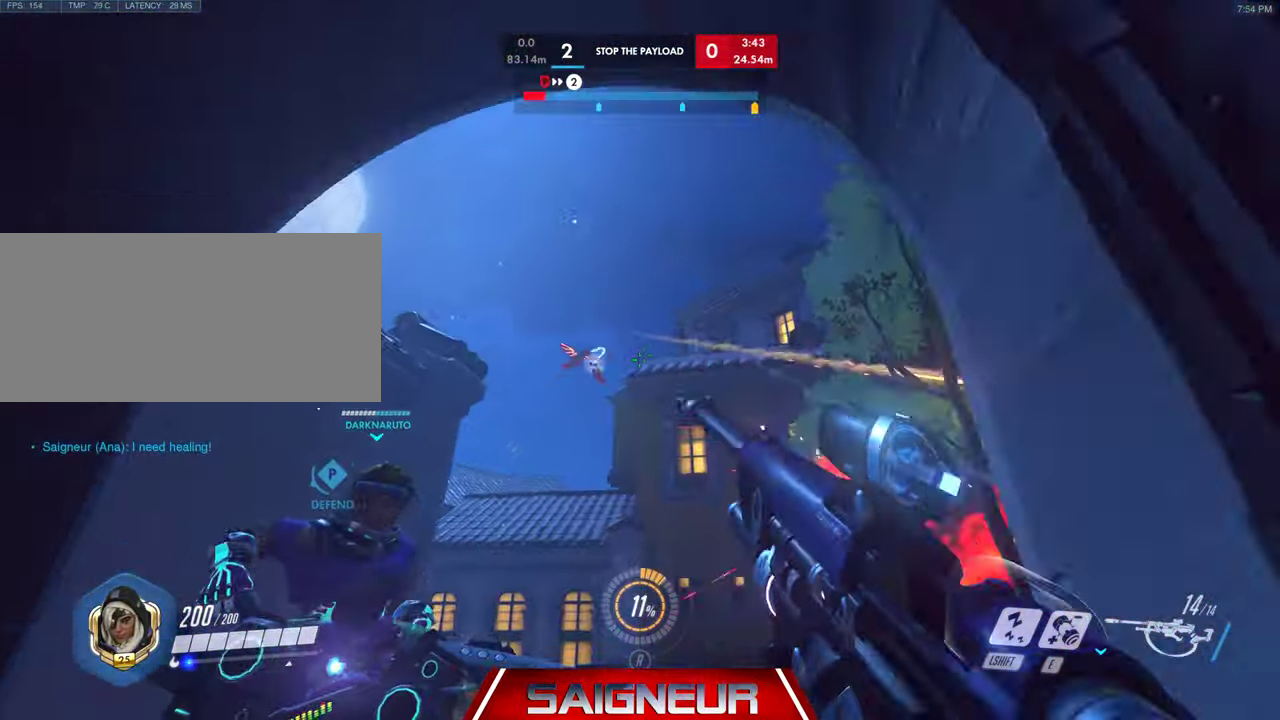
{"keys": ["d", "w"], "mouse": [], "events": [[233, "d", "down"], [233, "shift", "down"], [400, "shift", "up"]]}
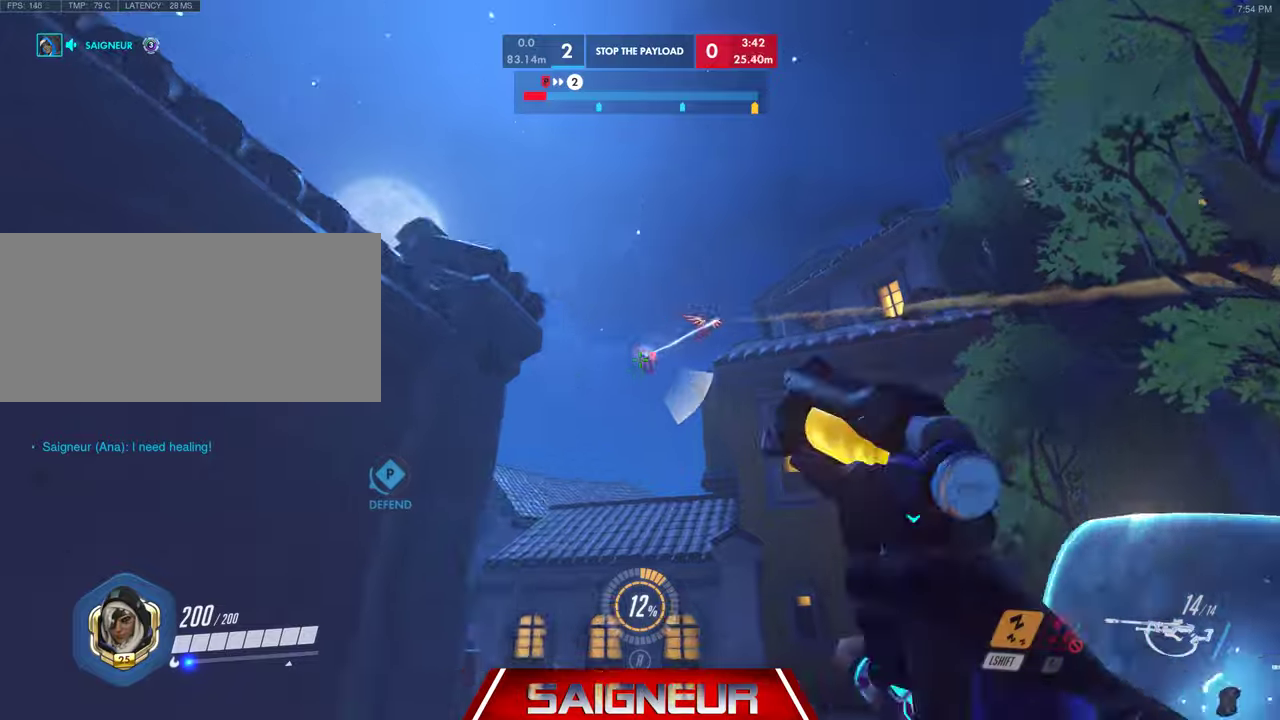
{"keys": ["d"], "mouse": [], "events": [[67, "w", "up"]]}
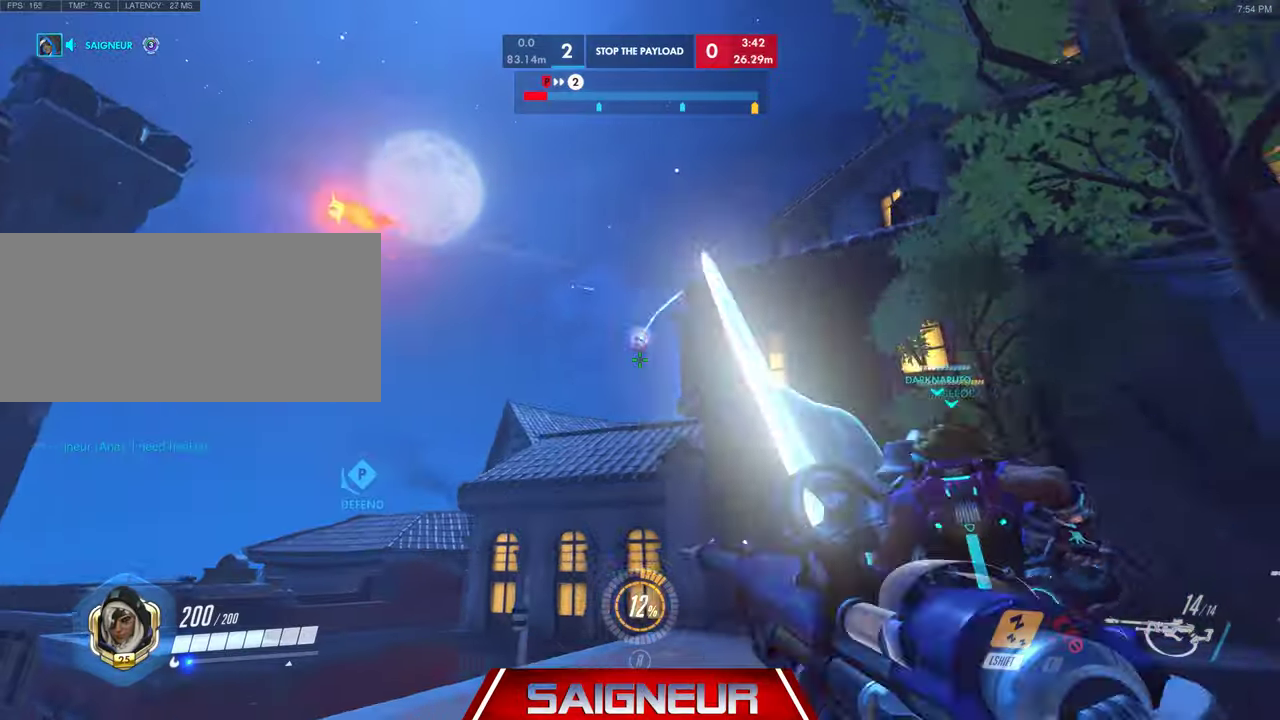
{"keys": ["d", "s"], "mouse": ["left", "right"], "events": [[100, "s", "down"], [267, "space", "down"], [400, "mouse_right", "down"], [434, "space", "up"], [467, "mouse_left", "down"]]}